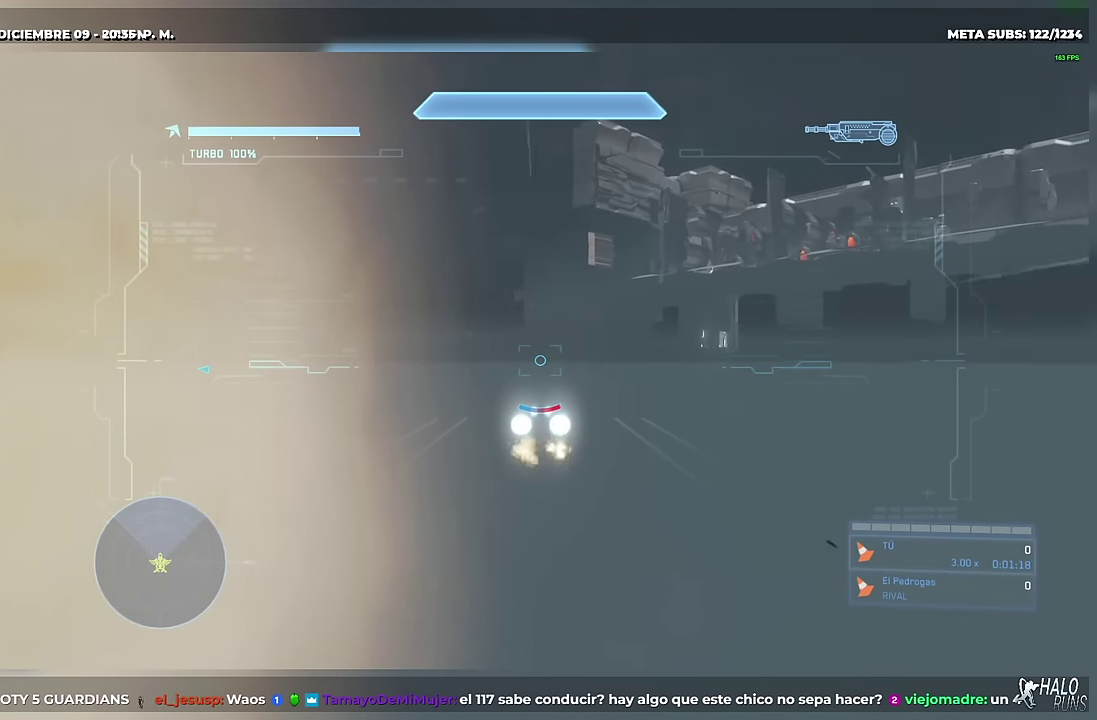
Gameplay with a controller (Xbox layout); each line is a JSON object with the inputs held at the frame after it. This overlay highlights the sticks when they move; stick clicks (L3 R3) are not distinguishable. Not read: DPAD_LEFT DPAD_RIGHT DPAD_UP HOME L1 L3 R1 R3 SELECT START X keyboard_mouse.
{"buttons": ["L2", "R2"], "left_stick": "center", "right_stick": "center"}
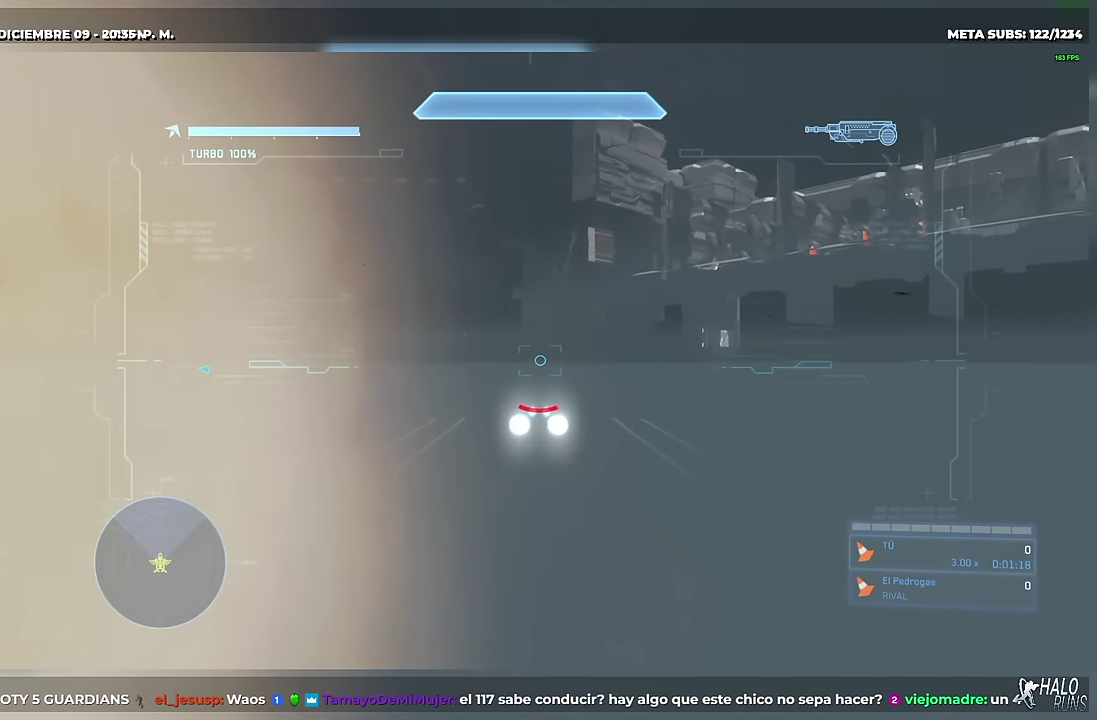
{"buttons": ["L2", "R2"], "left_stick": "center", "right_stick": "right"}
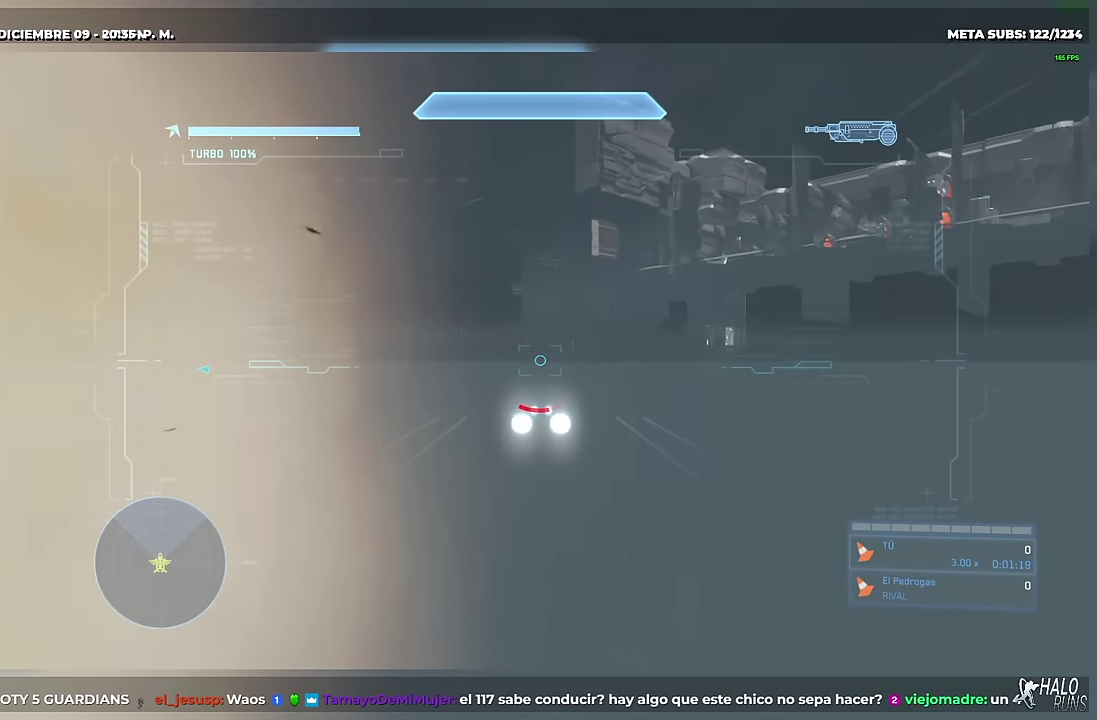
{"buttons": ["B", "L2", "R2"], "left_stick": "center", "right_stick": "up-right"}
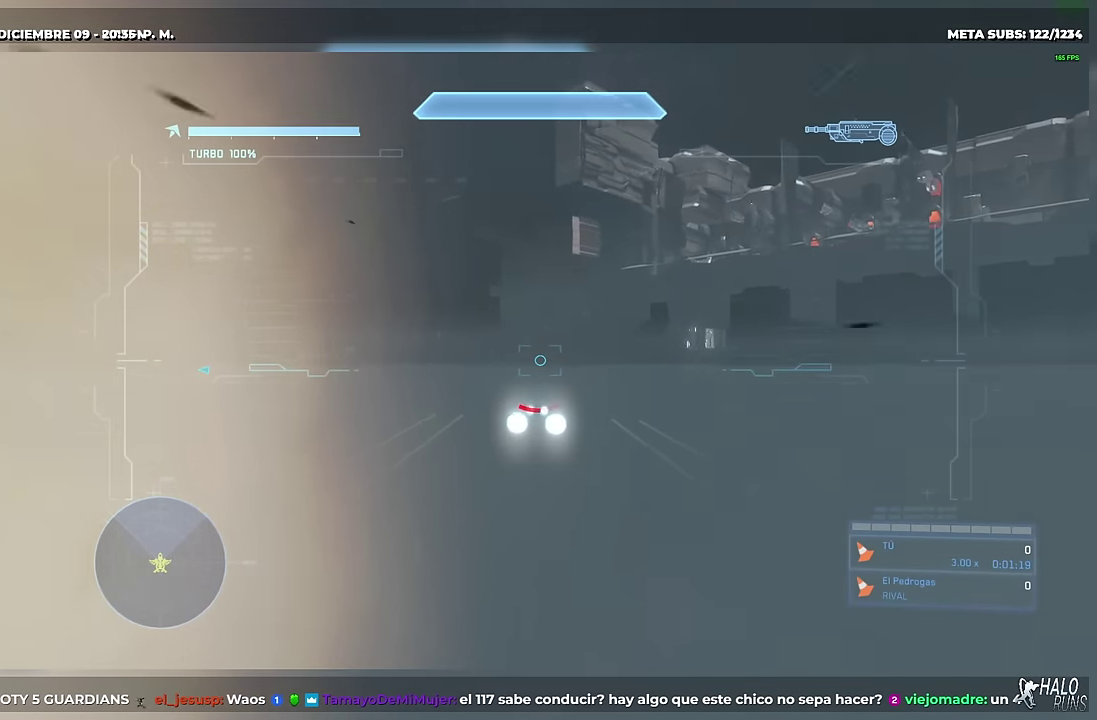
{"buttons": ["L2", "R2"], "left_stick": "center", "right_stick": "center"}
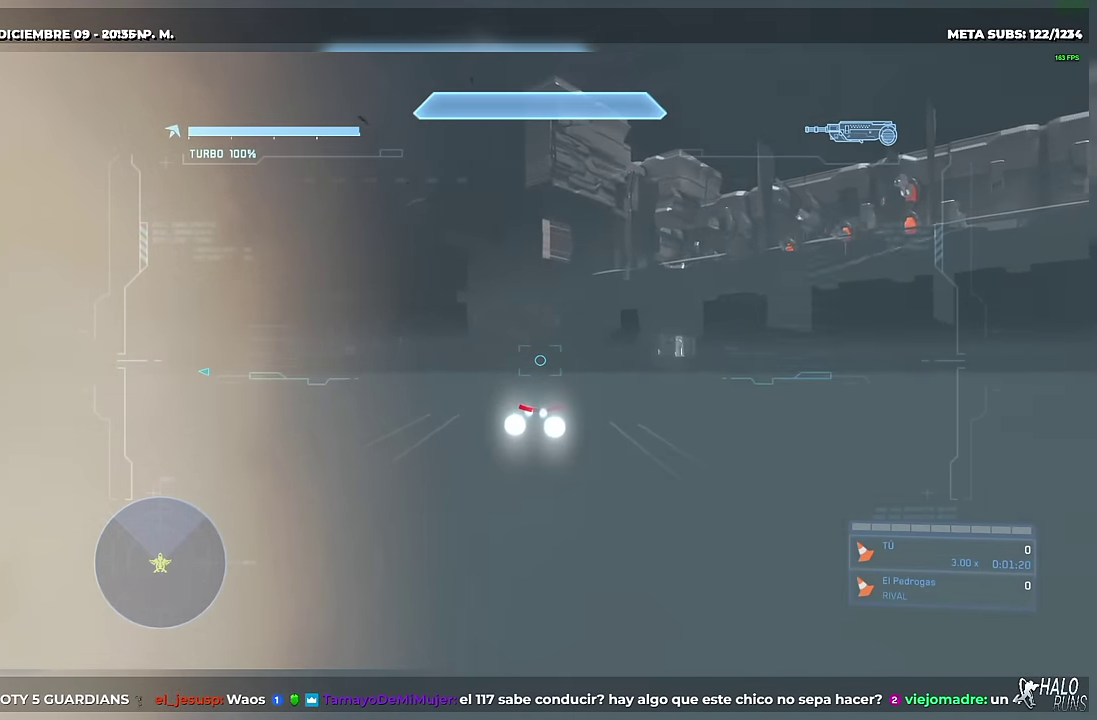
{"buttons": ["L2", "R2"], "left_stick": "center", "right_stick": "center"}
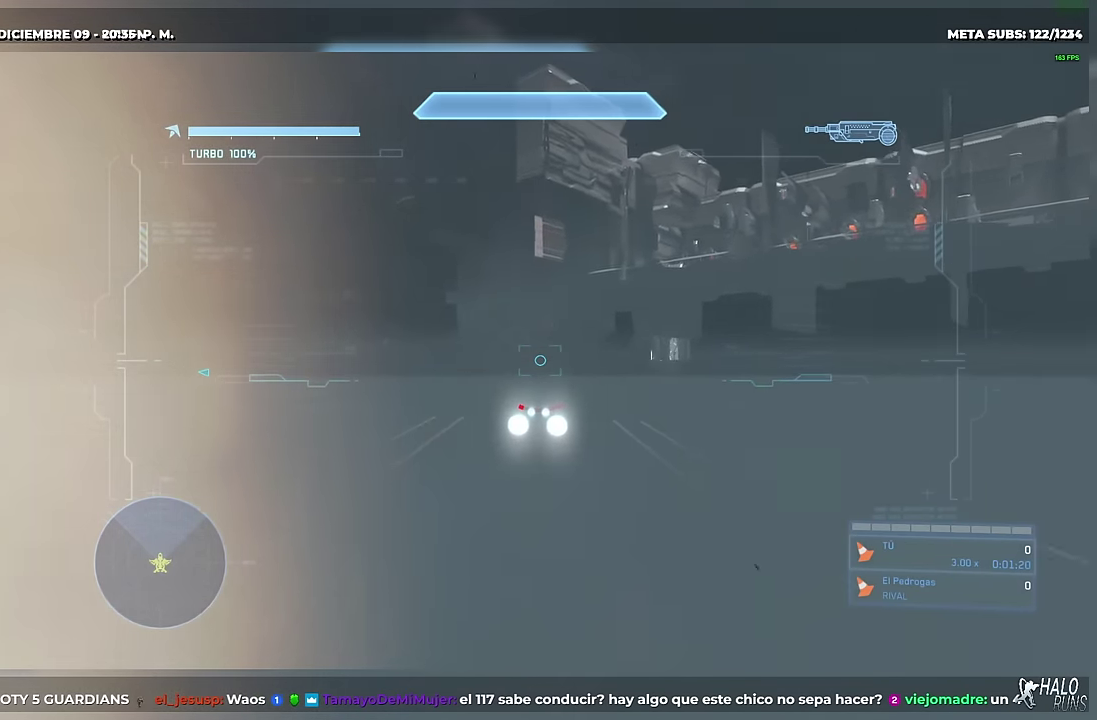
{"buttons": ["L2", "R2"], "left_stick": "center", "right_stick": "center"}
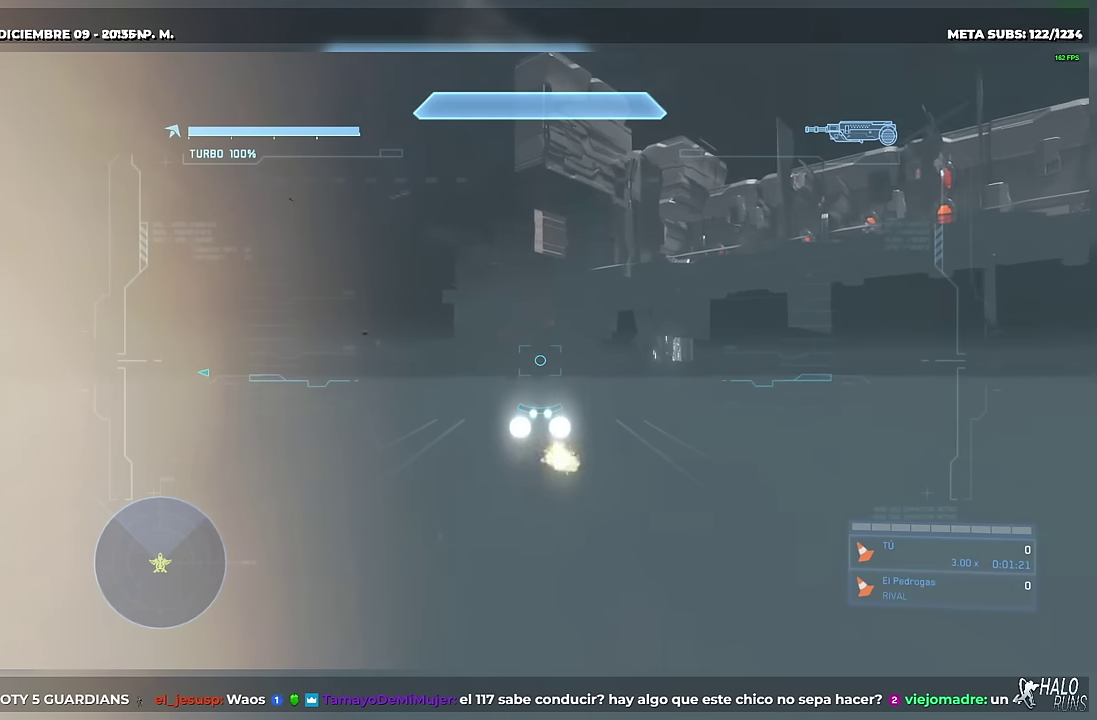
{"buttons": ["L2", "R2"], "left_stick": "center", "right_stick": "center"}
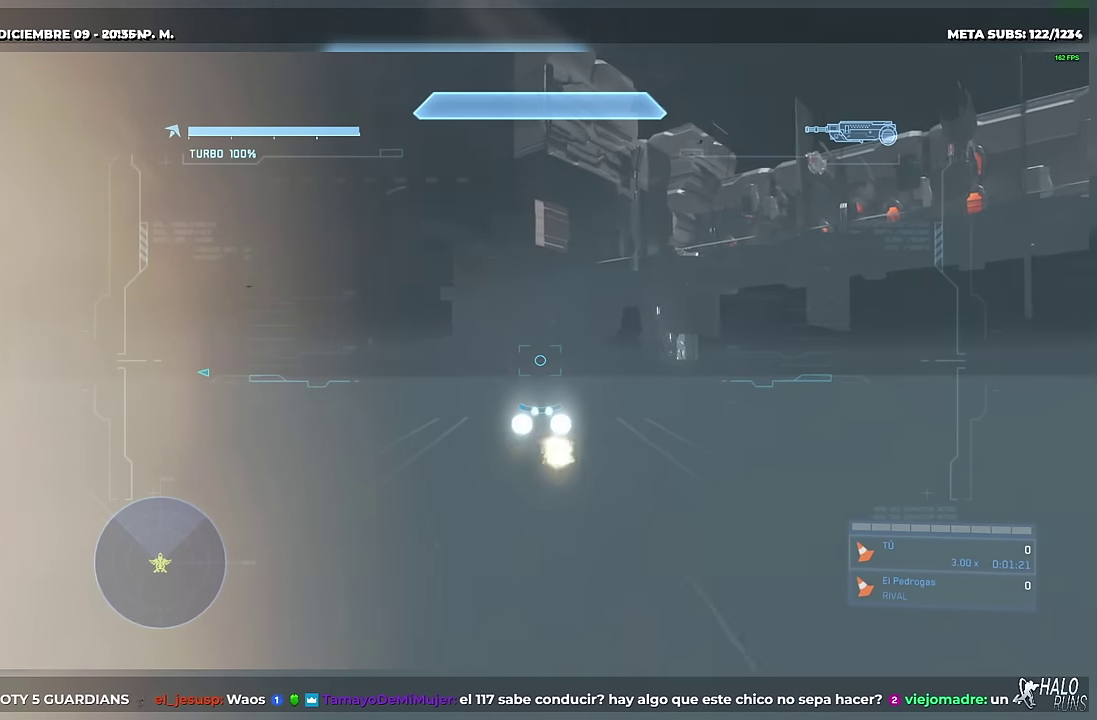
{"buttons": ["L2", "R2"], "left_stick": "center", "right_stick": "center"}
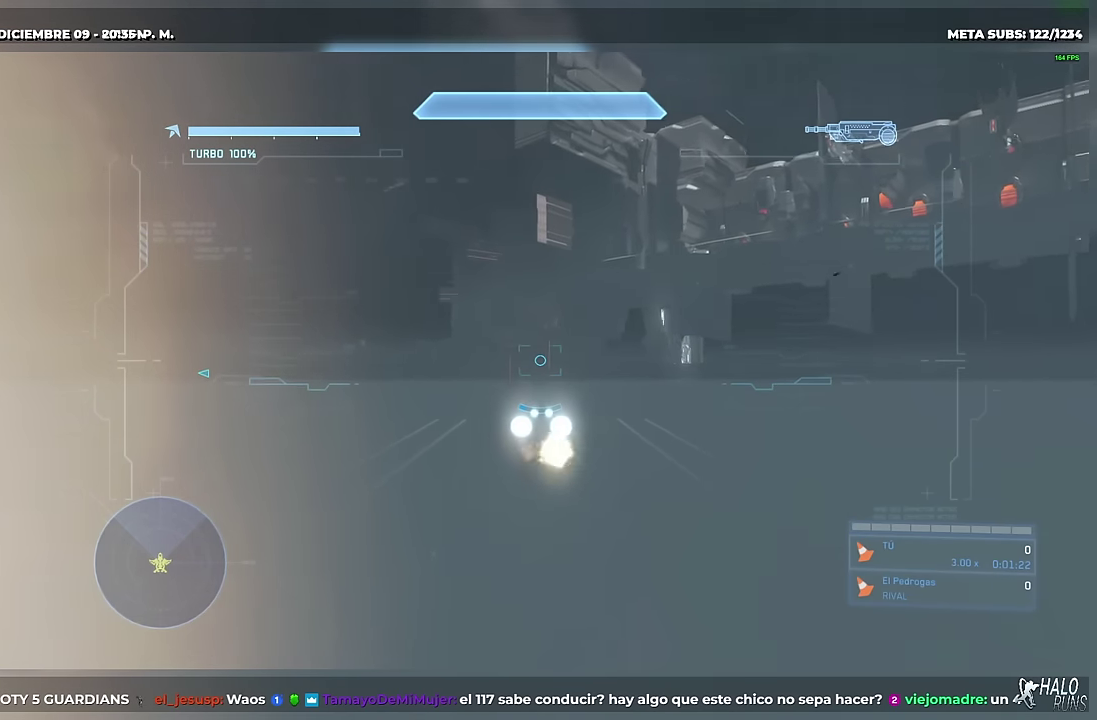
{"buttons": ["L2", "R2"], "left_stick": "center", "right_stick": "up-left"}
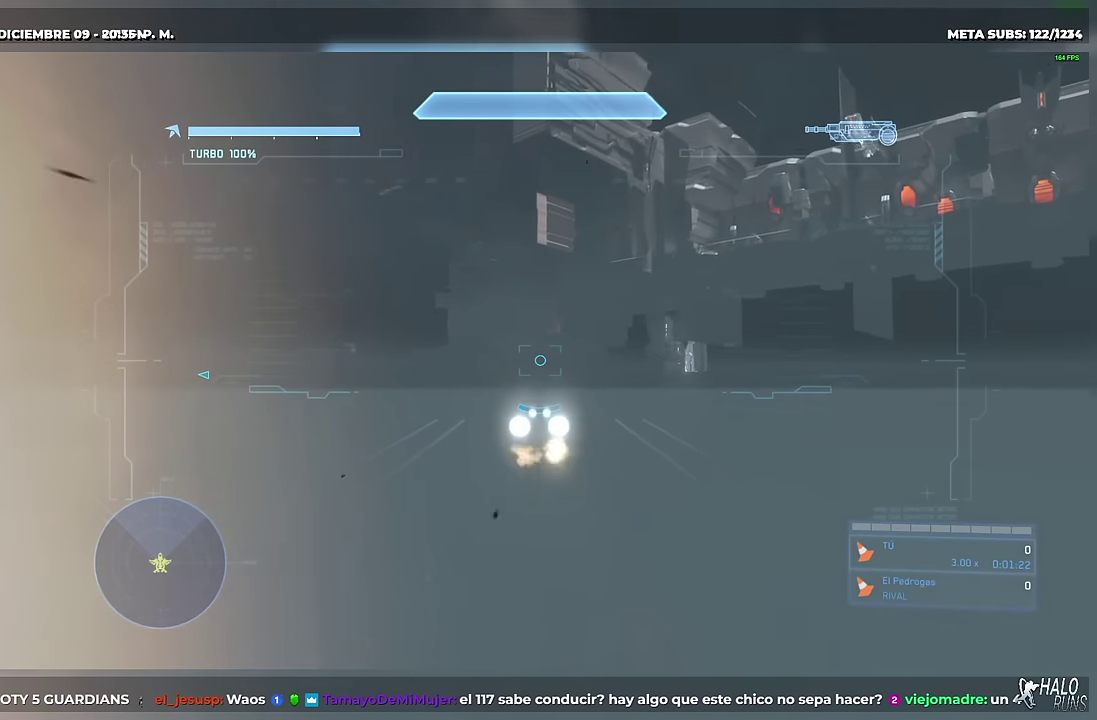
{"buttons": ["L2", "R2"], "left_stick": "center", "right_stick": "center"}
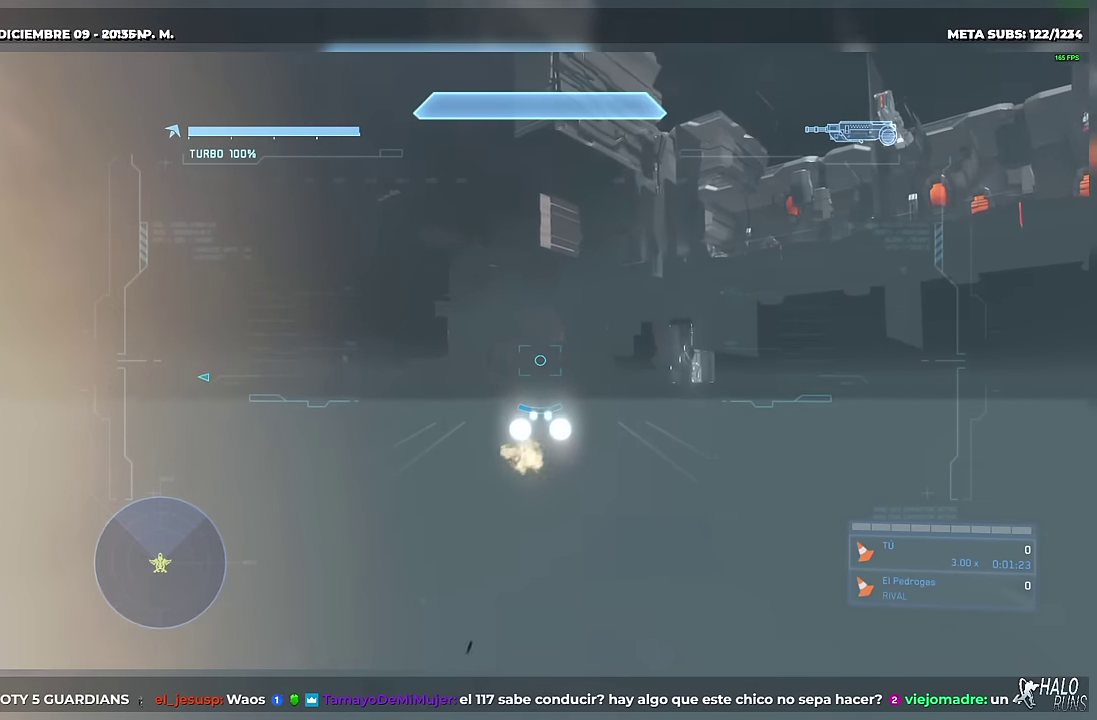
{"buttons": ["L2", "R2"], "left_stick": "center", "right_stick": "center"}
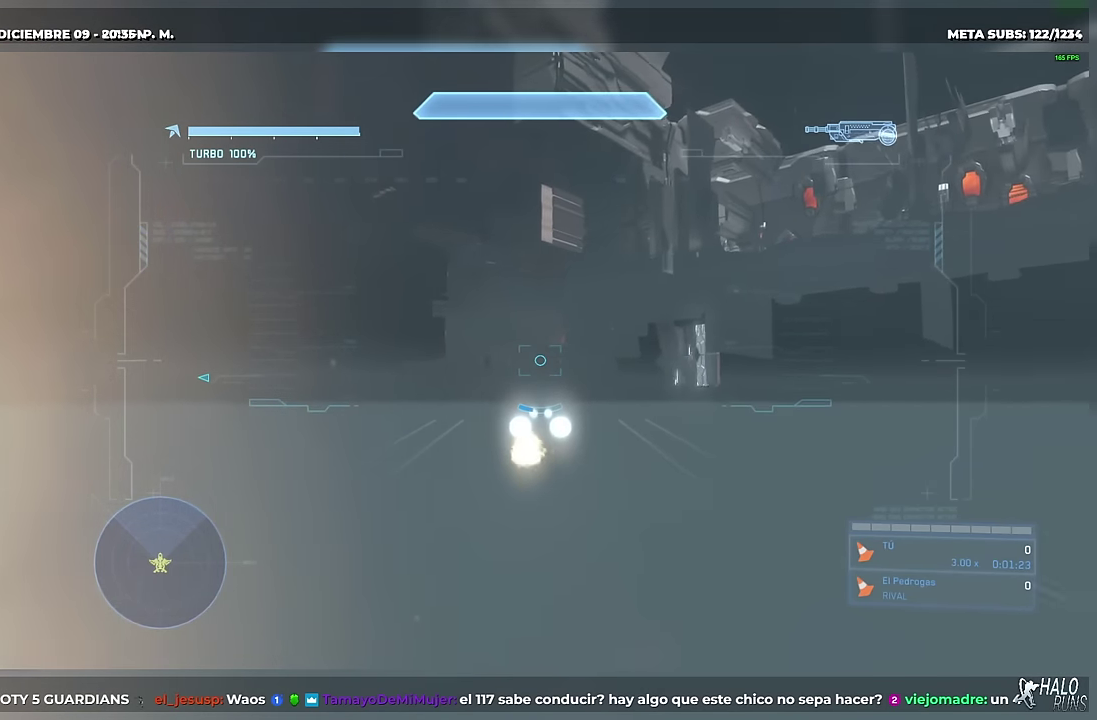
{"buttons": ["L2", "R2"], "left_stick": "center", "right_stick": "center"}
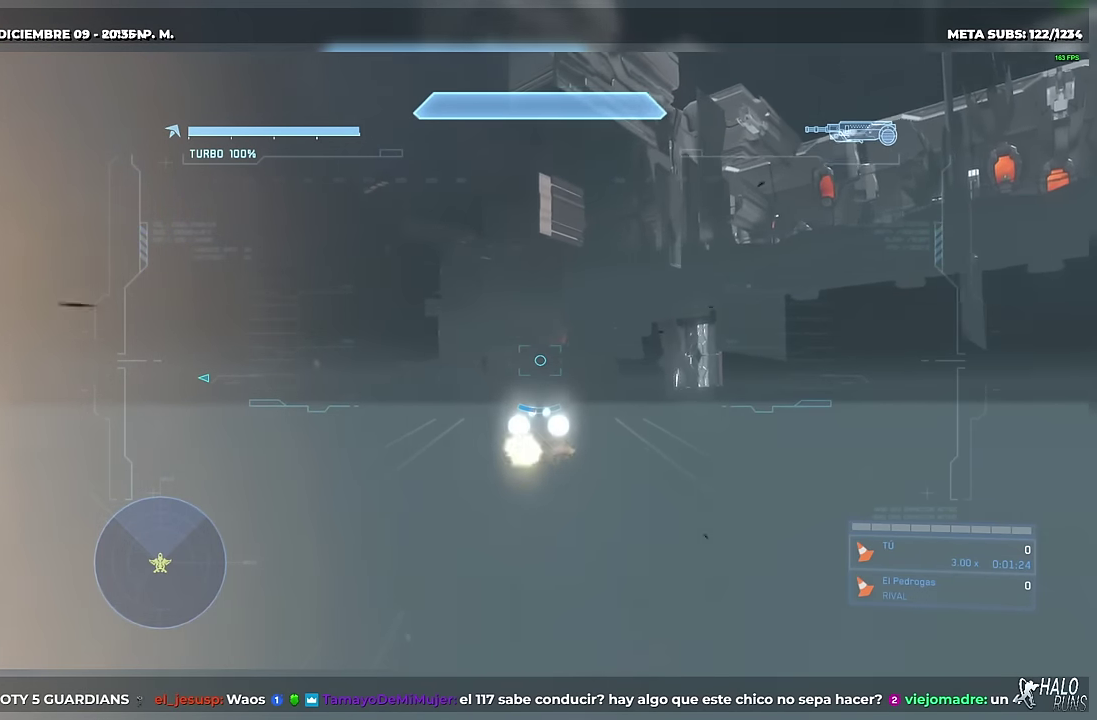
{"buttons": ["L2", "R2"], "left_stick": "center", "right_stick": "center"}
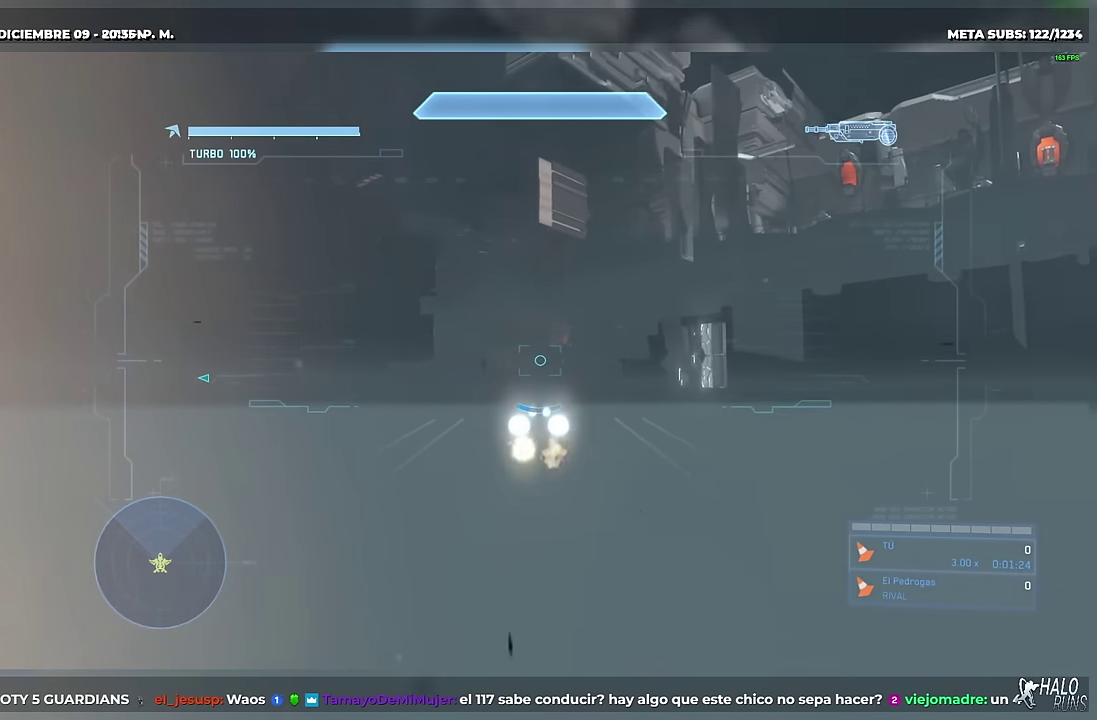
{"buttons": ["L2", "R2"], "left_stick": "center", "right_stick": "center"}
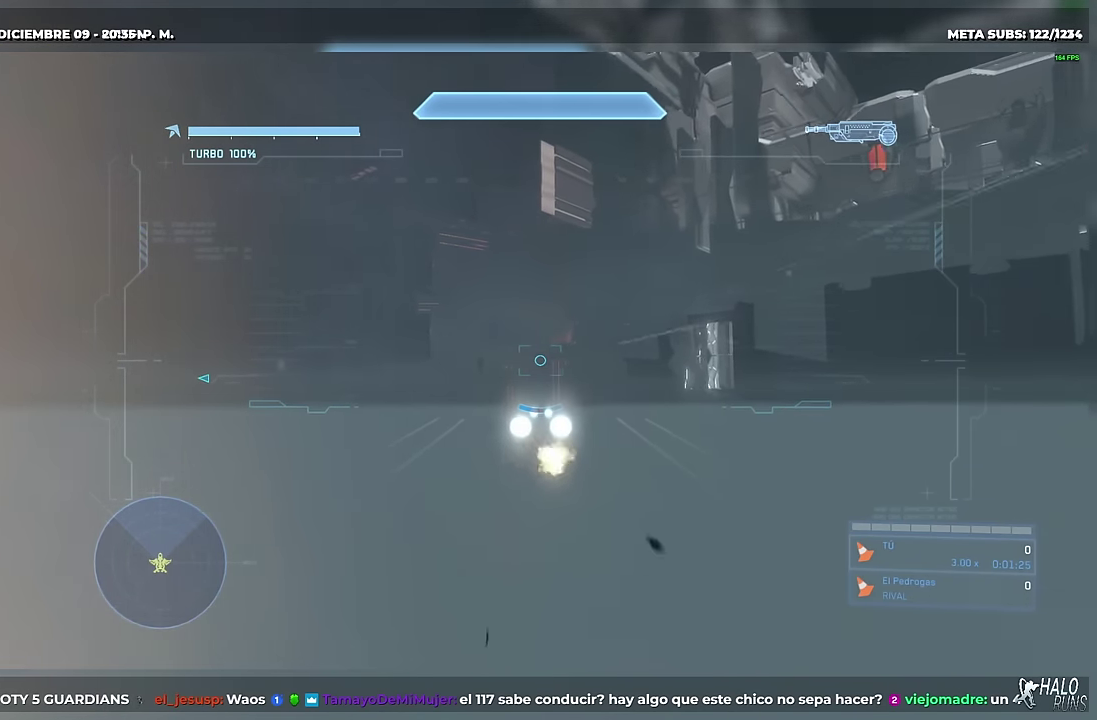
{"buttons": ["L2", "R2"], "left_stick": "center", "right_stick": "center"}
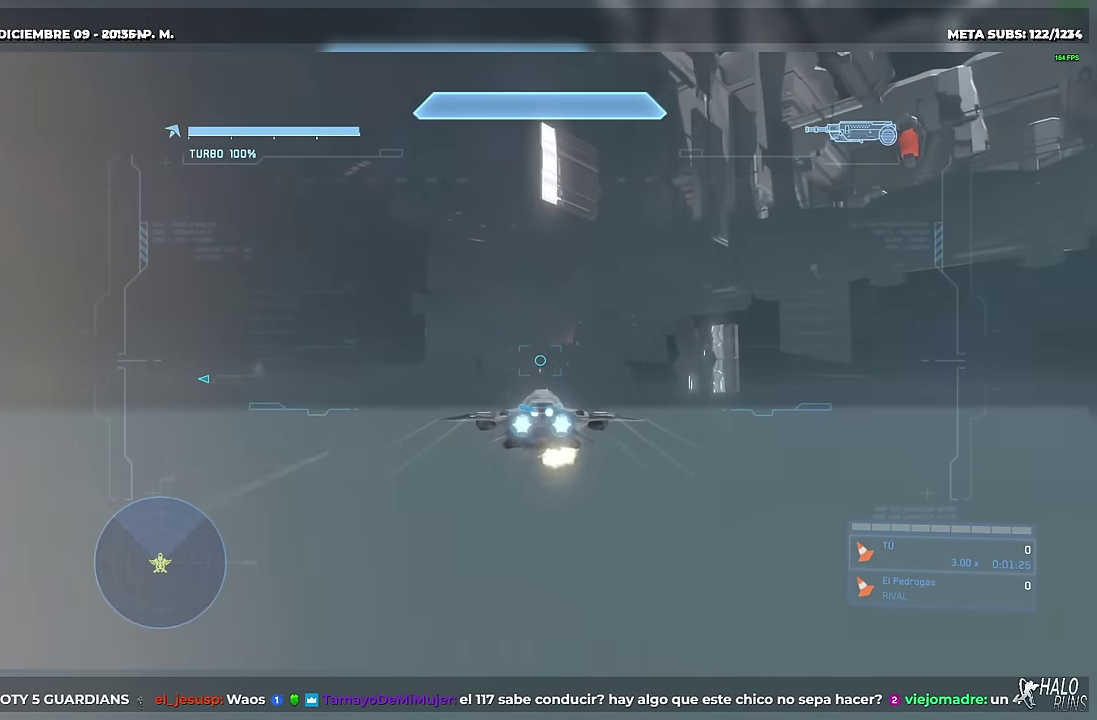
{"buttons": ["L2", "R2"], "left_stick": "center", "right_stick": "center"}
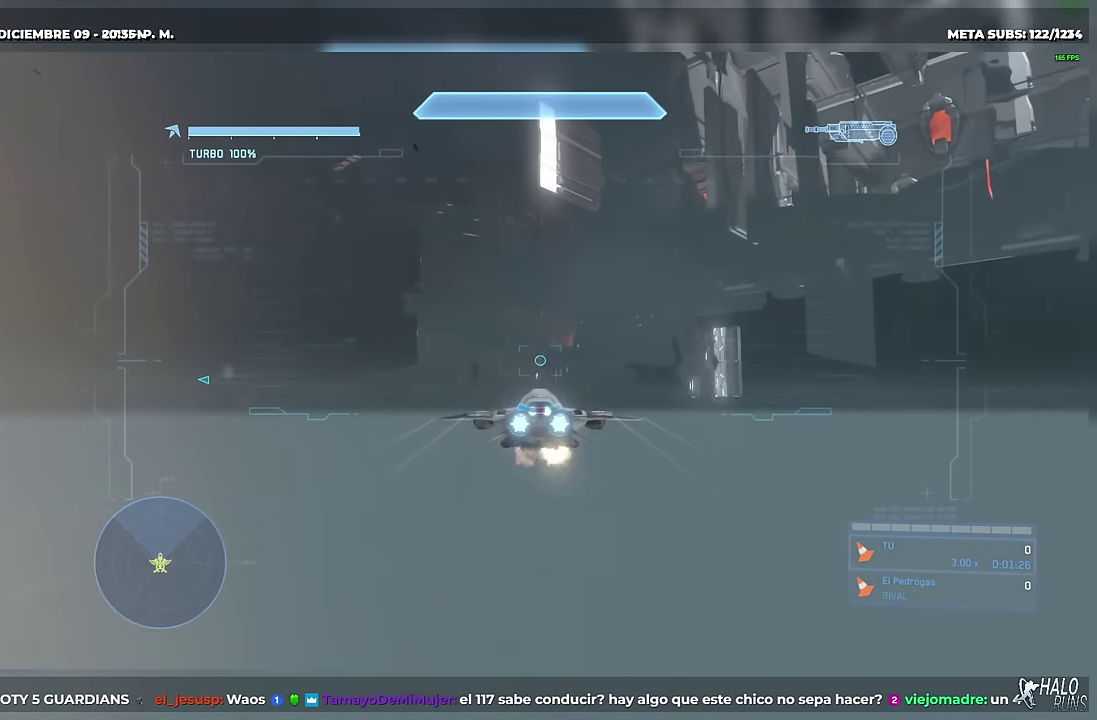
{"buttons": ["L2", "R2"], "left_stick": "center", "right_stick": "center"}
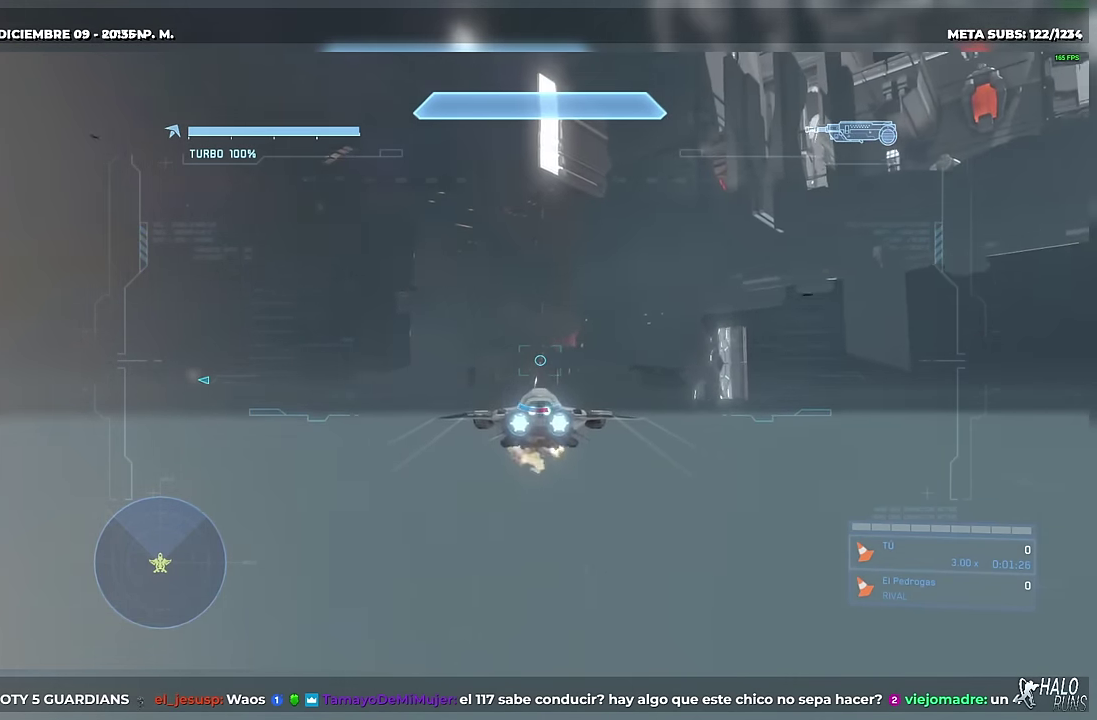
{"buttons": ["L2", "R2"], "left_stick": "center", "right_stick": "center"}
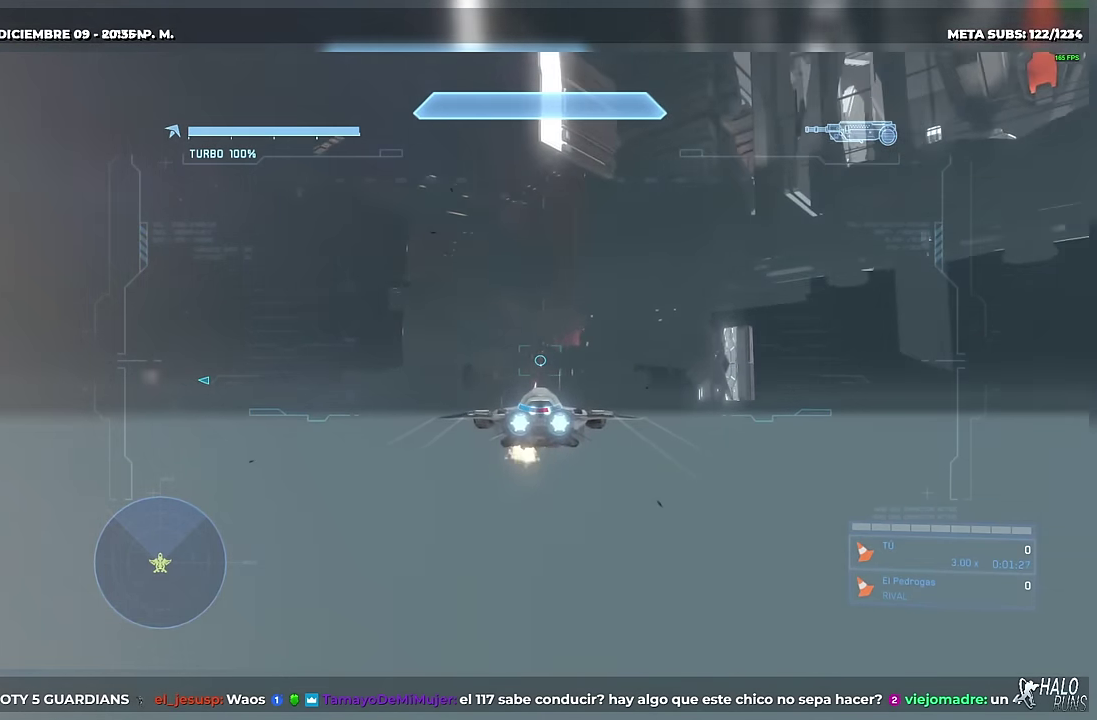
{"buttons": ["L2", "R2"], "left_stick": "center", "right_stick": "center"}
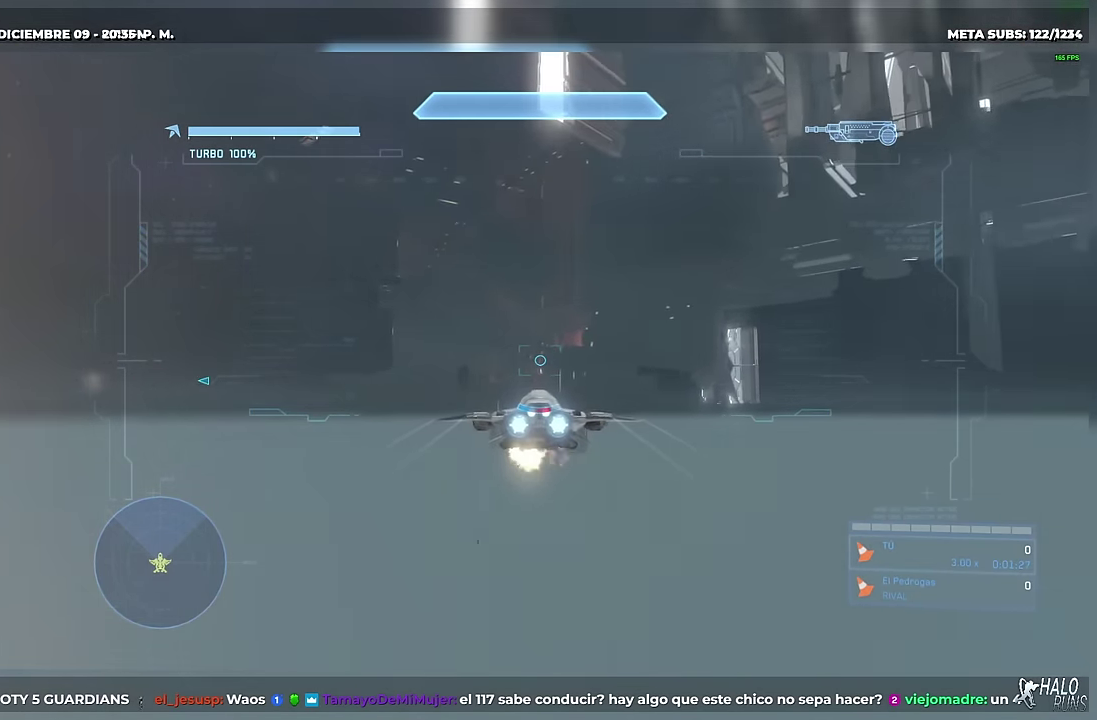
{"buttons": ["L2", "R2"], "left_stick": "center", "right_stick": "down-left"}
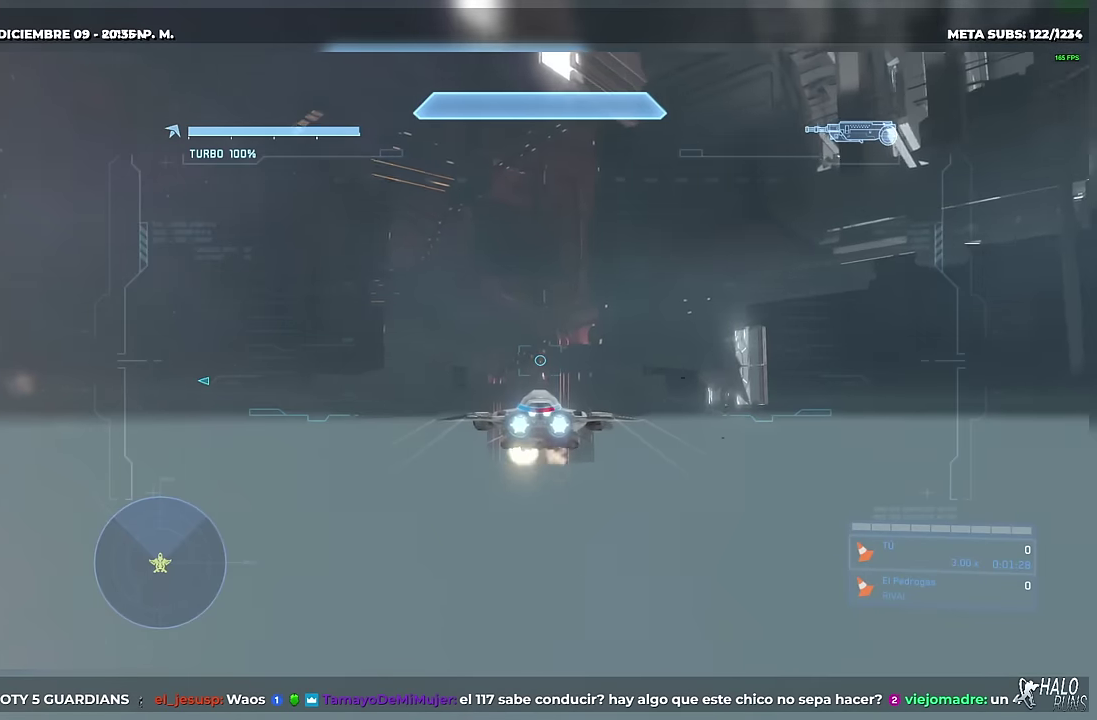
{"buttons": ["L2", "R2"], "left_stick": "center", "right_stick": "down-left"}
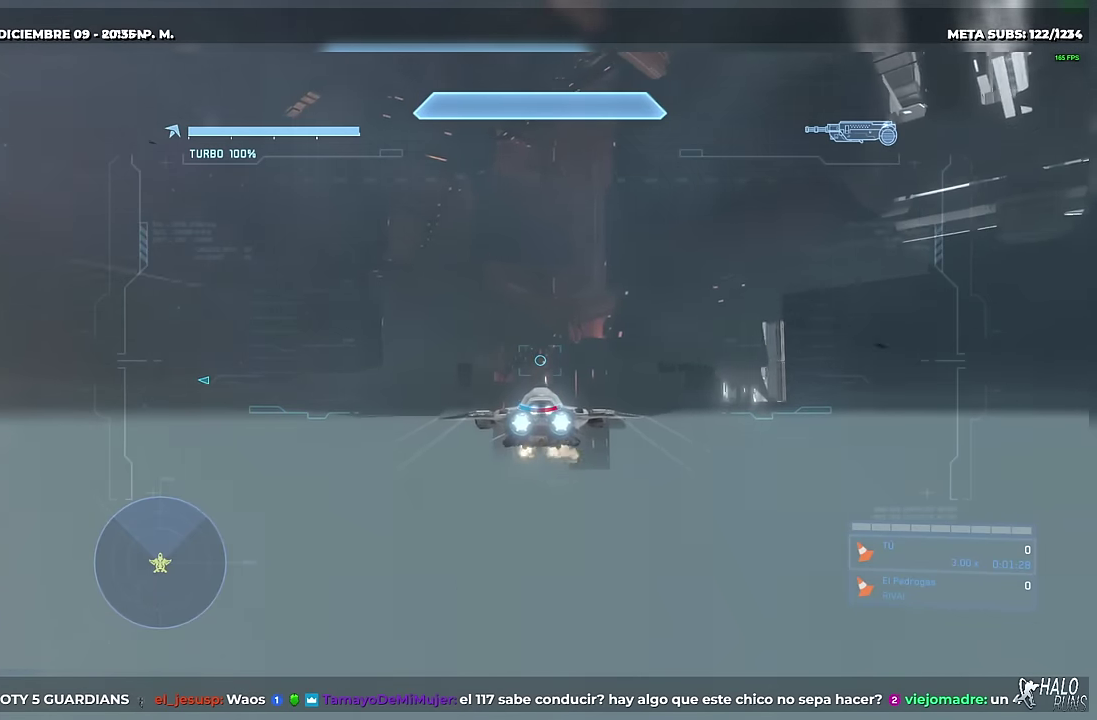
{"buttons": ["L2", "R2"], "left_stick": "center", "right_stick": "down-left"}
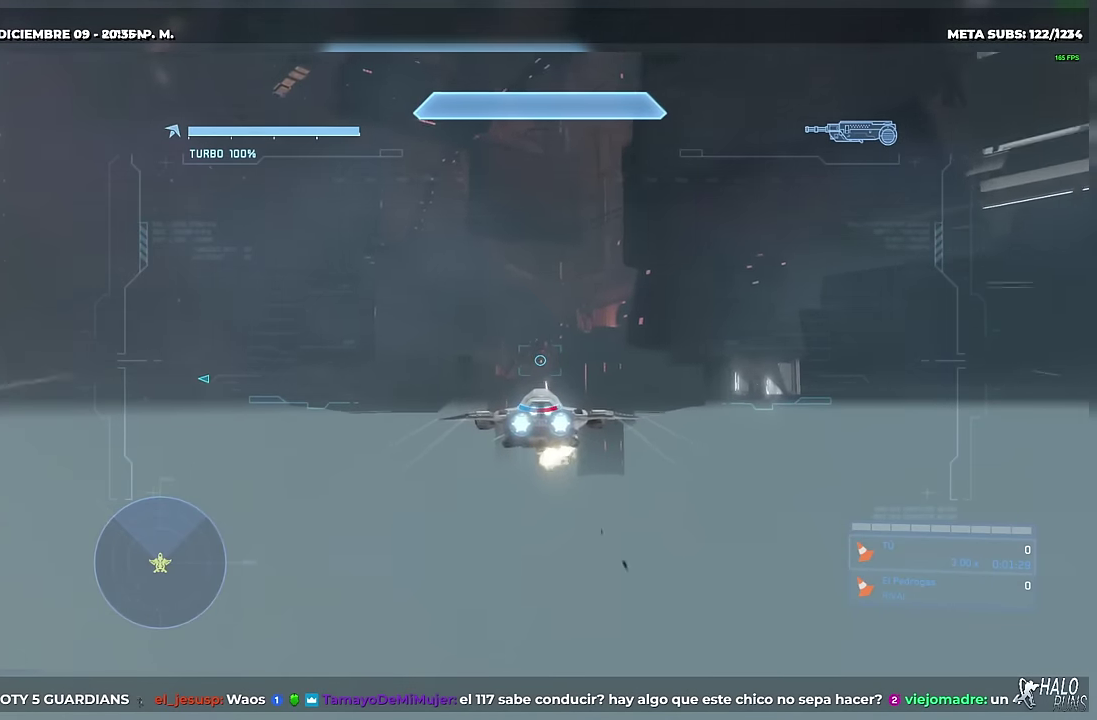
{"buttons": ["L2", "R2"], "left_stick": "center", "right_stick": "down-right"}
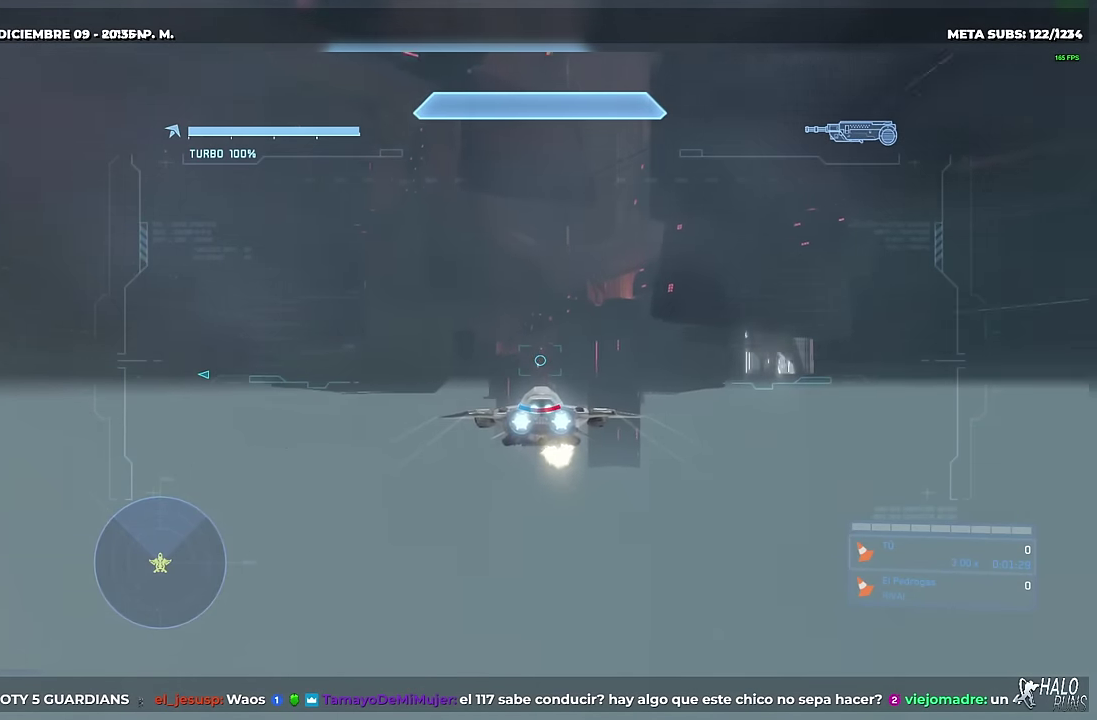
{"buttons": ["B", "L2", "R2"], "left_stick": "center", "right_stick": "right"}